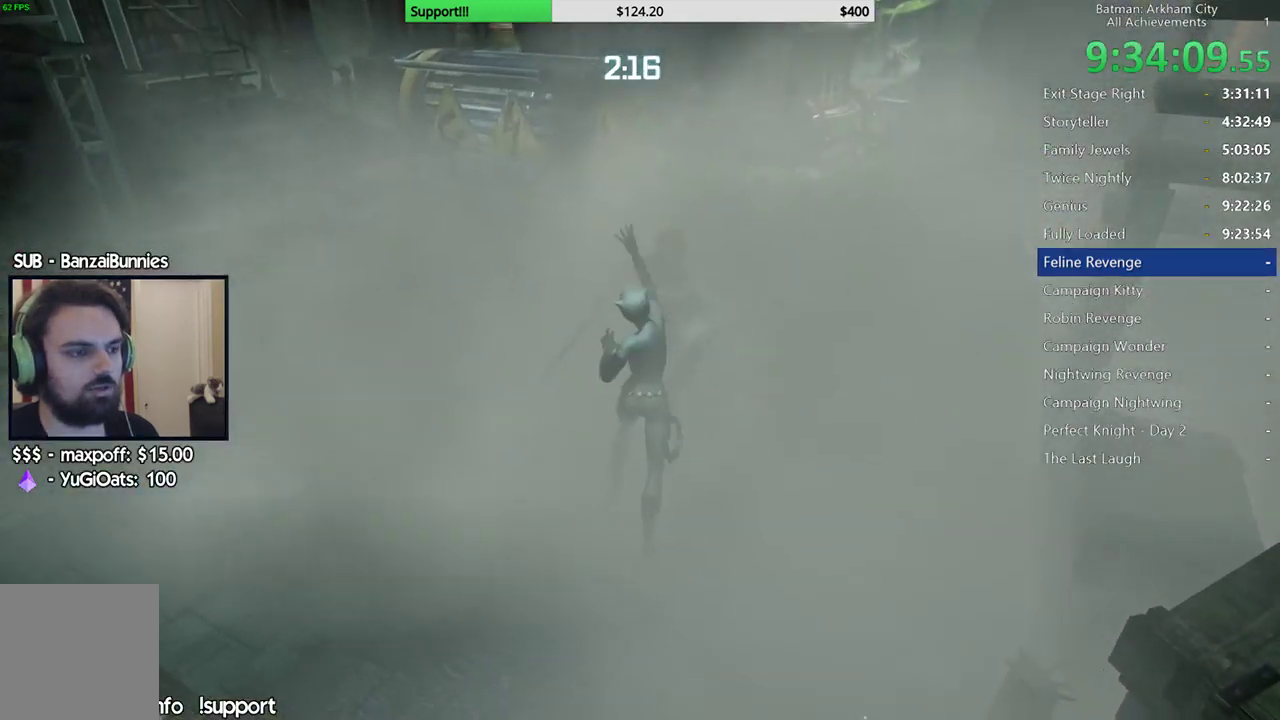
Gameplay with a controller (Xbox layout); each line is a JSON object with the inputs held at the frame after it. "events" lists button and stick changes between this image and that frame as [ms after this image, input, new state], when the widget could be followed in between. Not read: L1 R1.
{"buttons": ["X"], "left_stick": "center", "right_stick": "center", "events": [[17, "X", "down"], [83, "X", "up"], [150, "X", "down"], [233, "X", "up"], [300, "X", "down"], [400, "X", "up"], [450, "X", "down"]]}
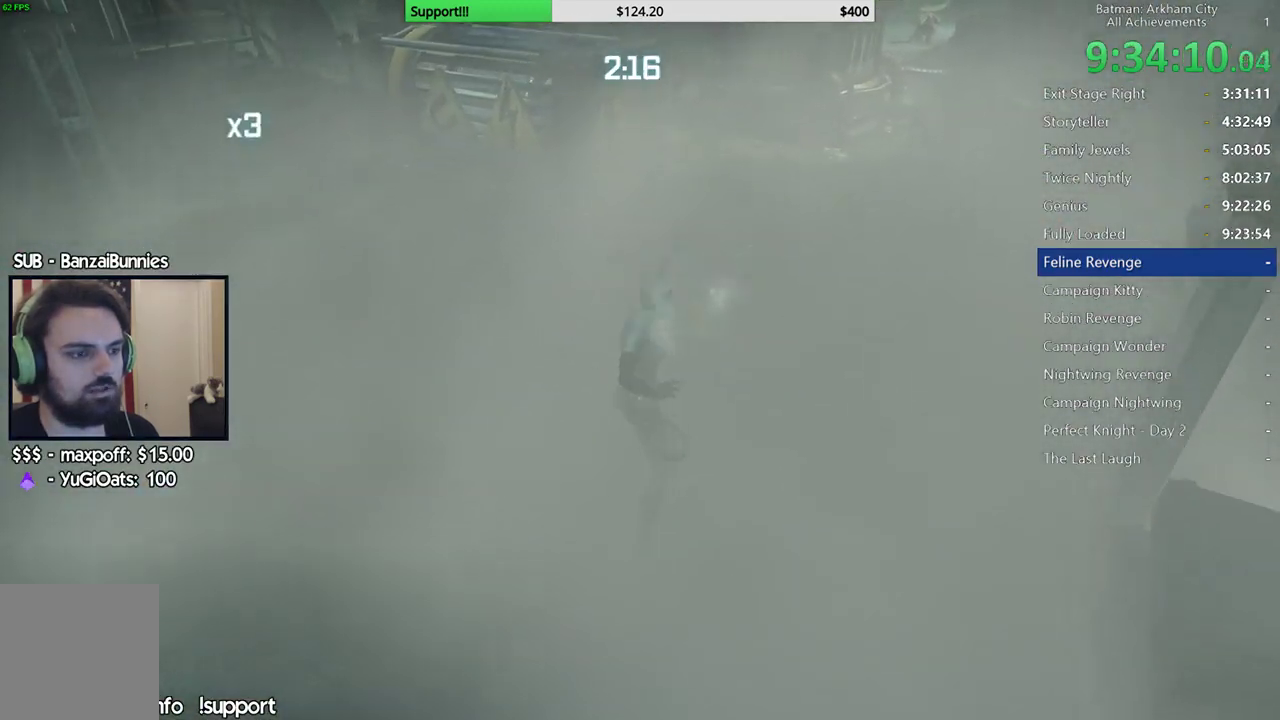
{"buttons": ["X"], "left_stick": "center", "right_stick": "center", "events": [[50, "X", "up"], [117, "X", "down"], [200, "X", "up"], [267, "X", "down"], [367, "X", "up"], [433, "X", "down"]]}
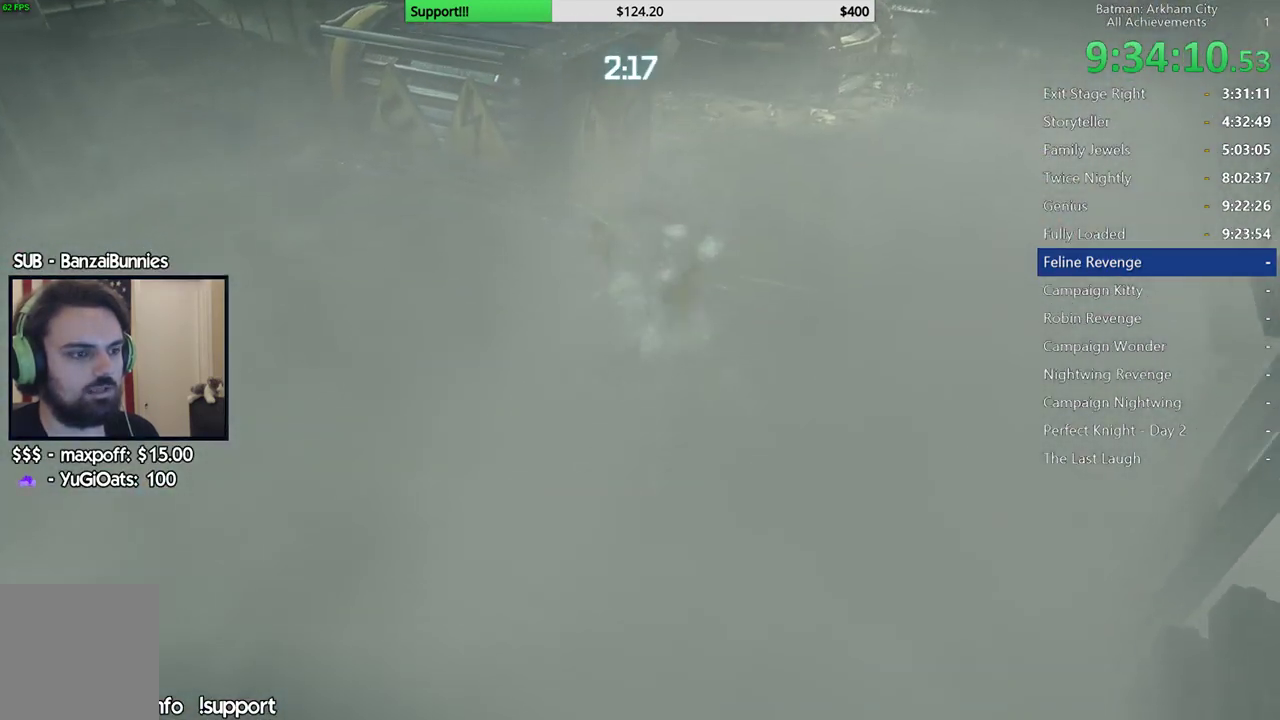
{"buttons": [], "left_stick": "center", "right_stick": "center", "events": [[17, "X", "up"], [83, "X", "down"], [167, "X", "up"], [233, "X", "down"], [317, "X", "up"], [383, "X", "down"], [483, "X", "up"]]}
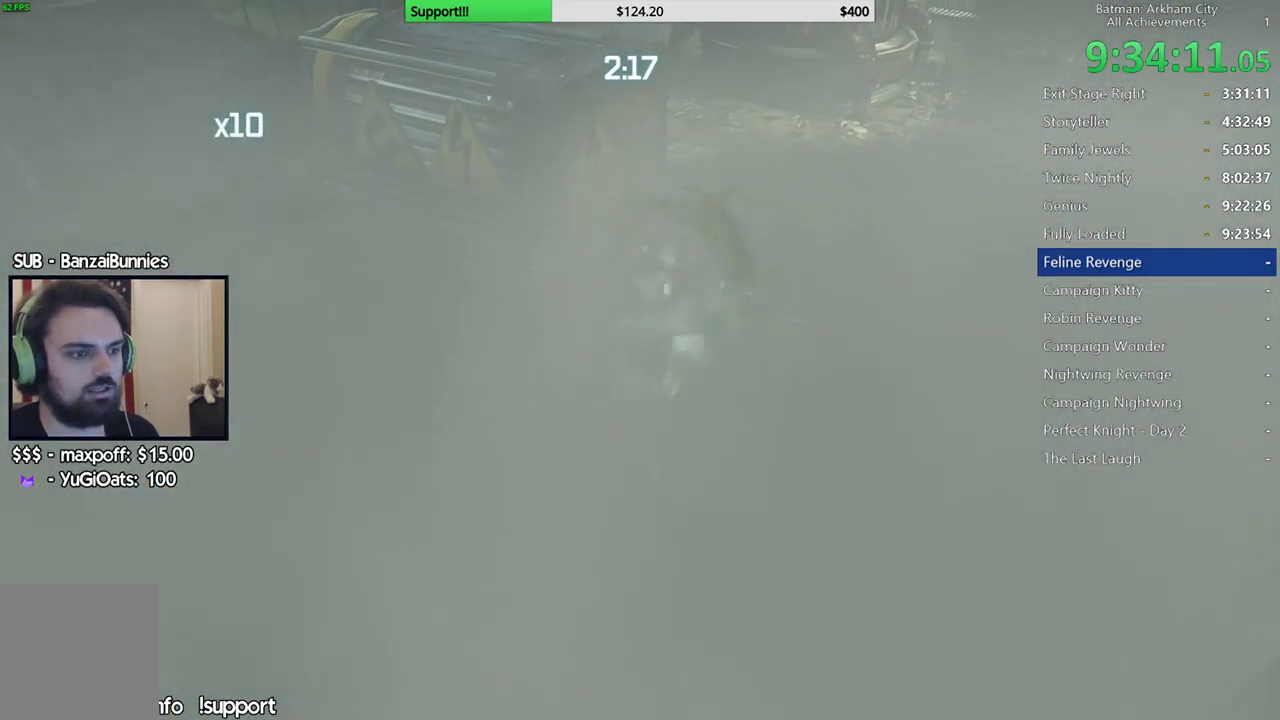
{"buttons": [], "left_stick": "center", "right_stick": "center", "events": [[50, "X", "down"], [133, "X", "up"], [200, "X", "down"], [300, "X", "up"], [367, "X", "down"], [450, "X", "up"]]}
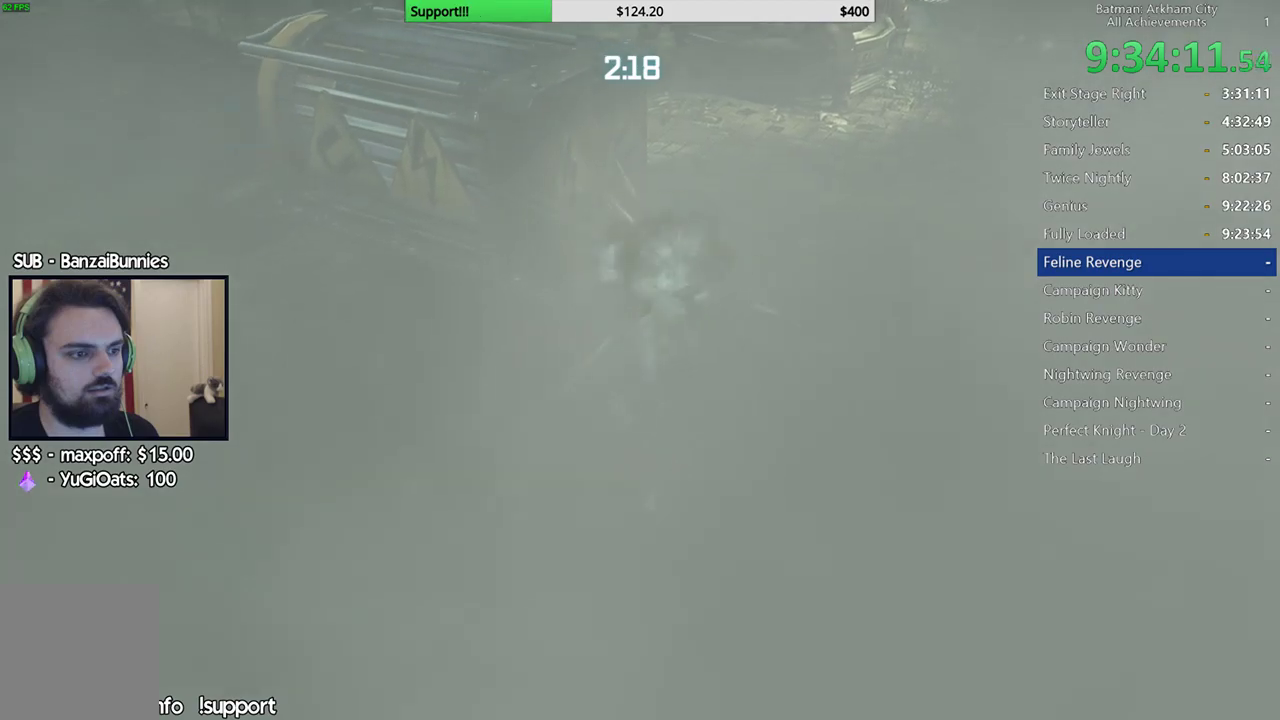
{"buttons": [], "left_stick": "center", "right_stick": "center", "events": [[33, "X", "down"], [133, "X", "up"], [183, "X", "down"], [283, "X", "up"], [367, "X", "down"], [467, "X", "up"]]}
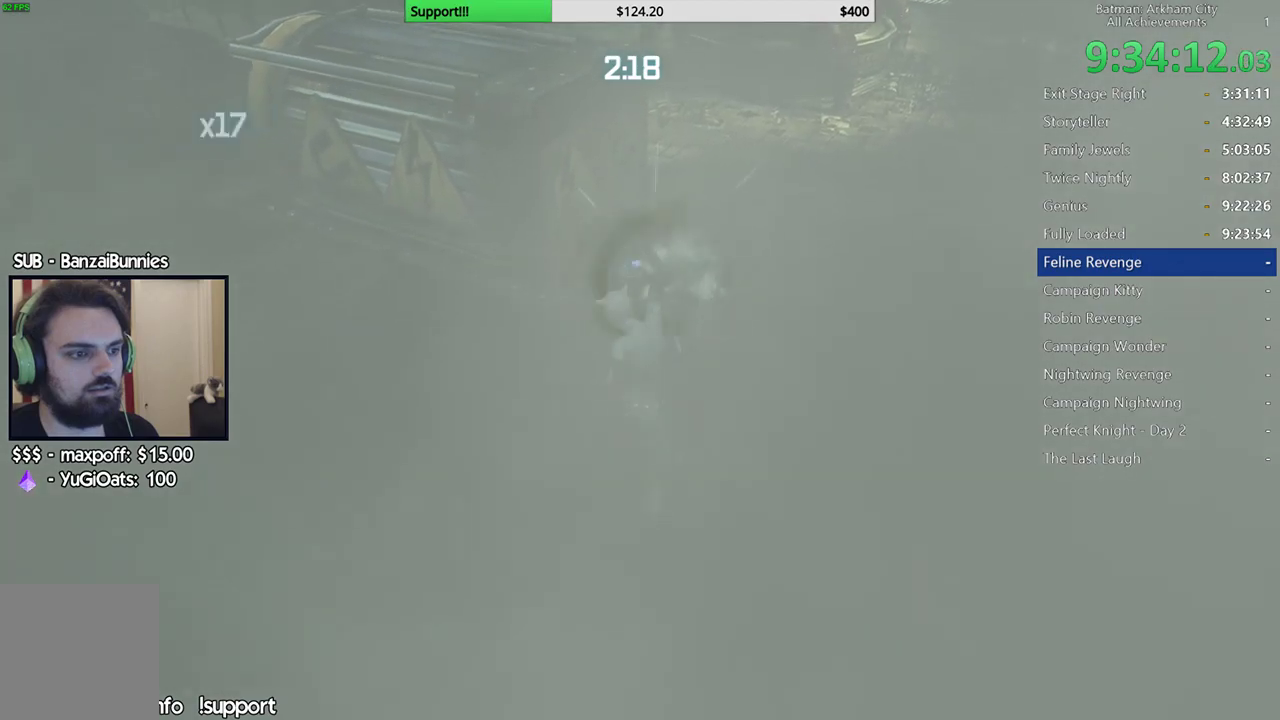
{"buttons": [], "left_stick": "center", "right_stick": "center", "events": [[33, "X", "down"], [167, "X", "up"], [200, "X", "down"], [317, "X", "up"], [383, "X", "down"], [483, "X", "up"]]}
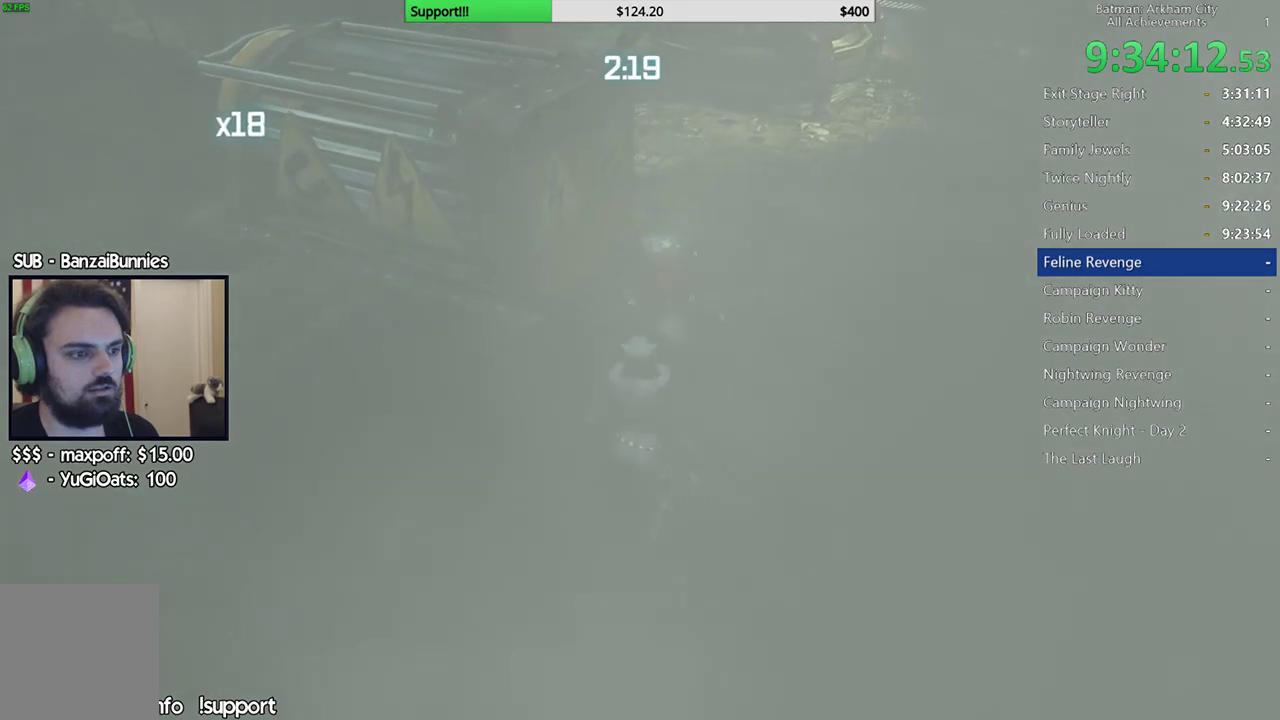
{"buttons": [], "left_stick": "down", "right_stick": "up", "events": [[50, "X", "down"], [167, "X", "up"], [417, "left_stick", "down"], [483, "right_stick", "up"]]}
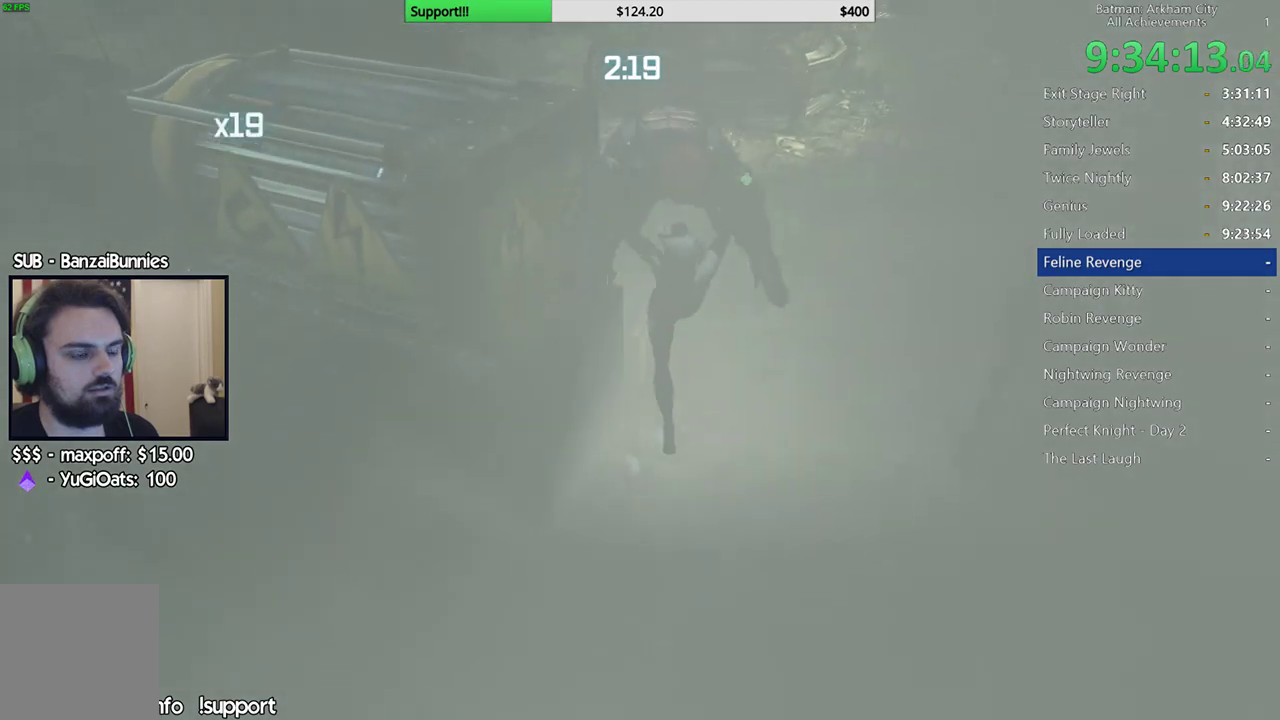
{"buttons": ["A"], "left_stick": "down", "right_stick": "center", "events": [[83, "right_stick", "center"], [150, "A", "down"], [233, "A", "up"], [317, "A", "down"], [417, "A", "up"], [483, "A", "down"]]}
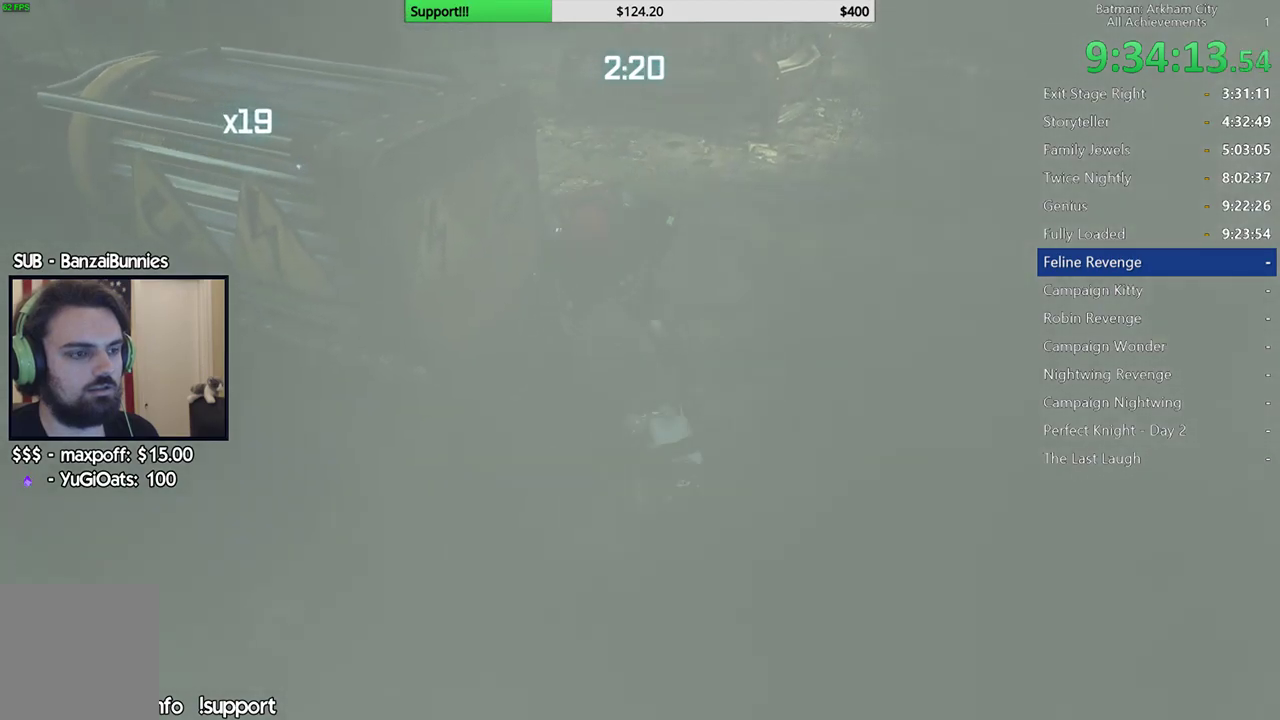
{"buttons": [], "left_stick": "down-left", "right_stick": "up"}
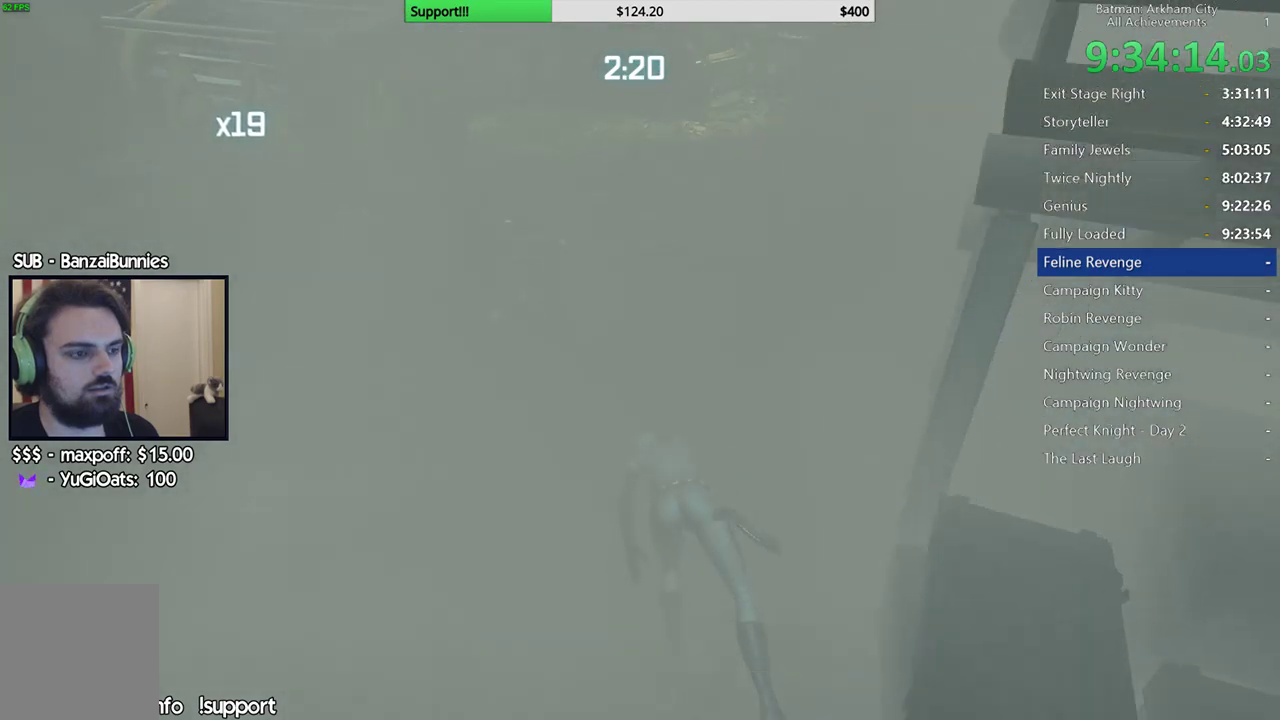
{"buttons": ["A"], "left_stick": "down-left", "right_stick": "center"}
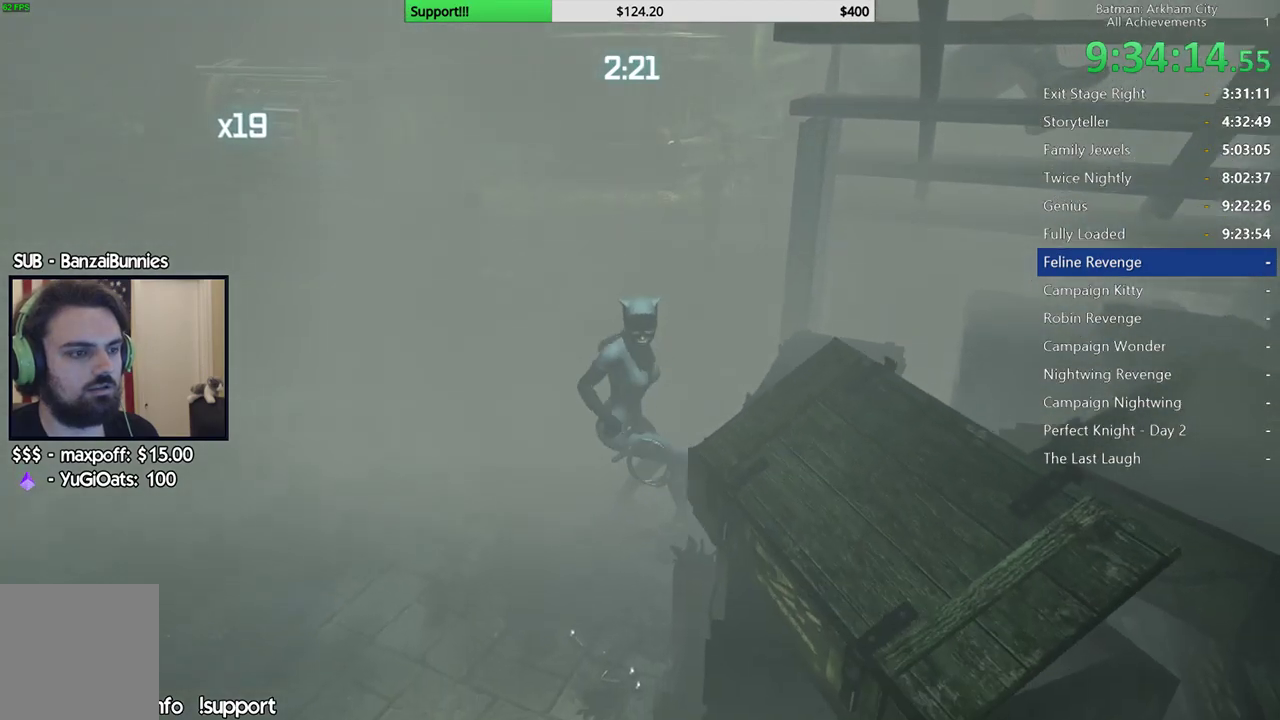
{"buttons": ["A"], "left_stick": "down", "right_stick": "center"}
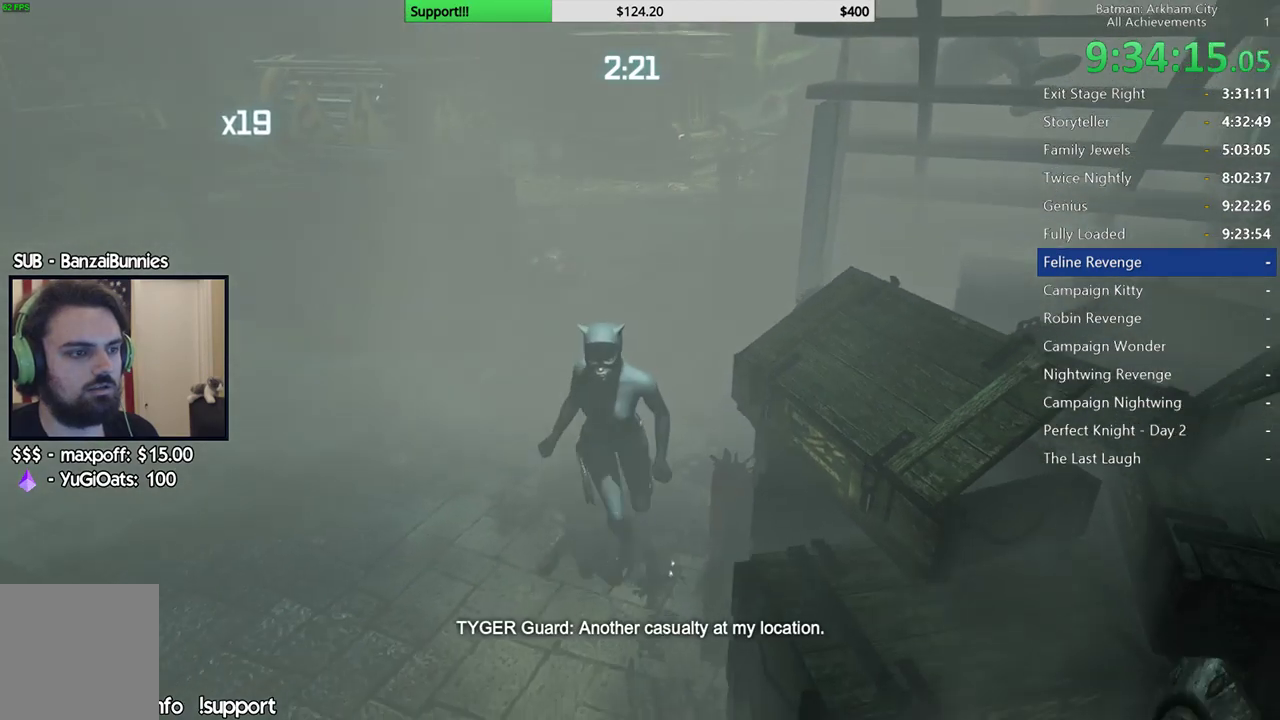
{"buttons": ["A"], "left_stick": "up-left", "right_stick": "center"}
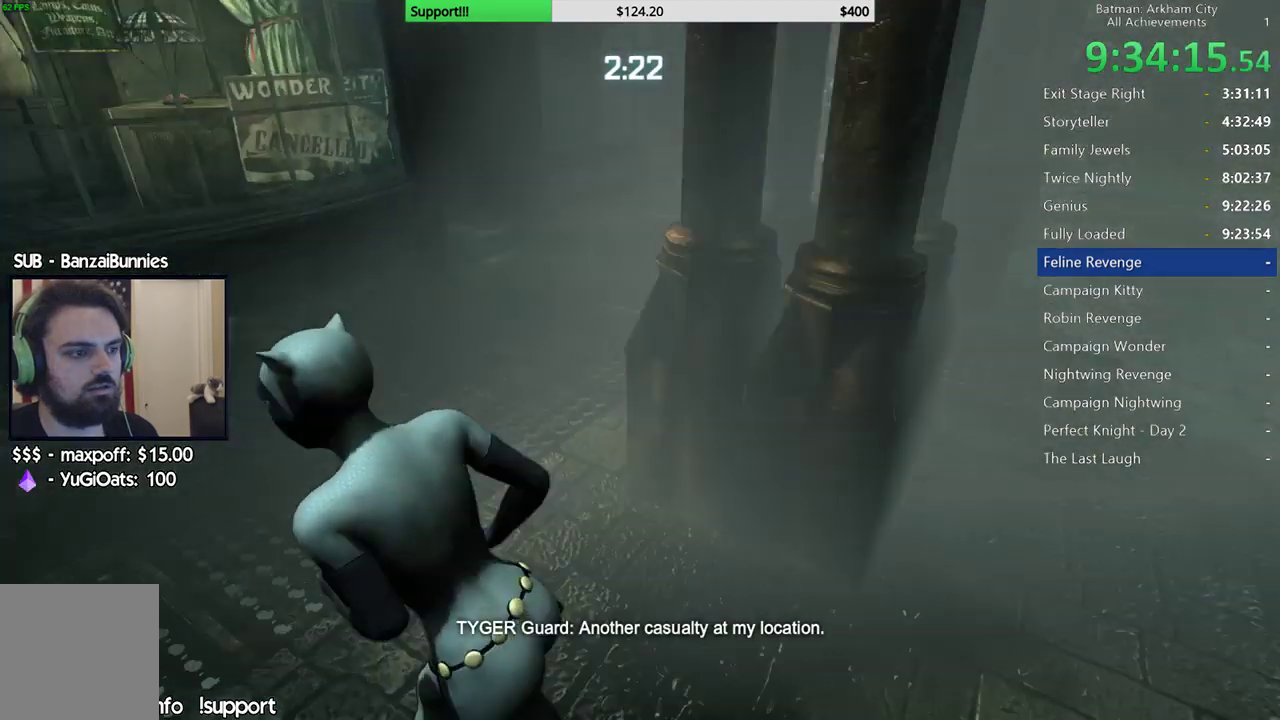
{"buttons": ["R2"], "left_stick": "down-right", "right_stick": "right"}
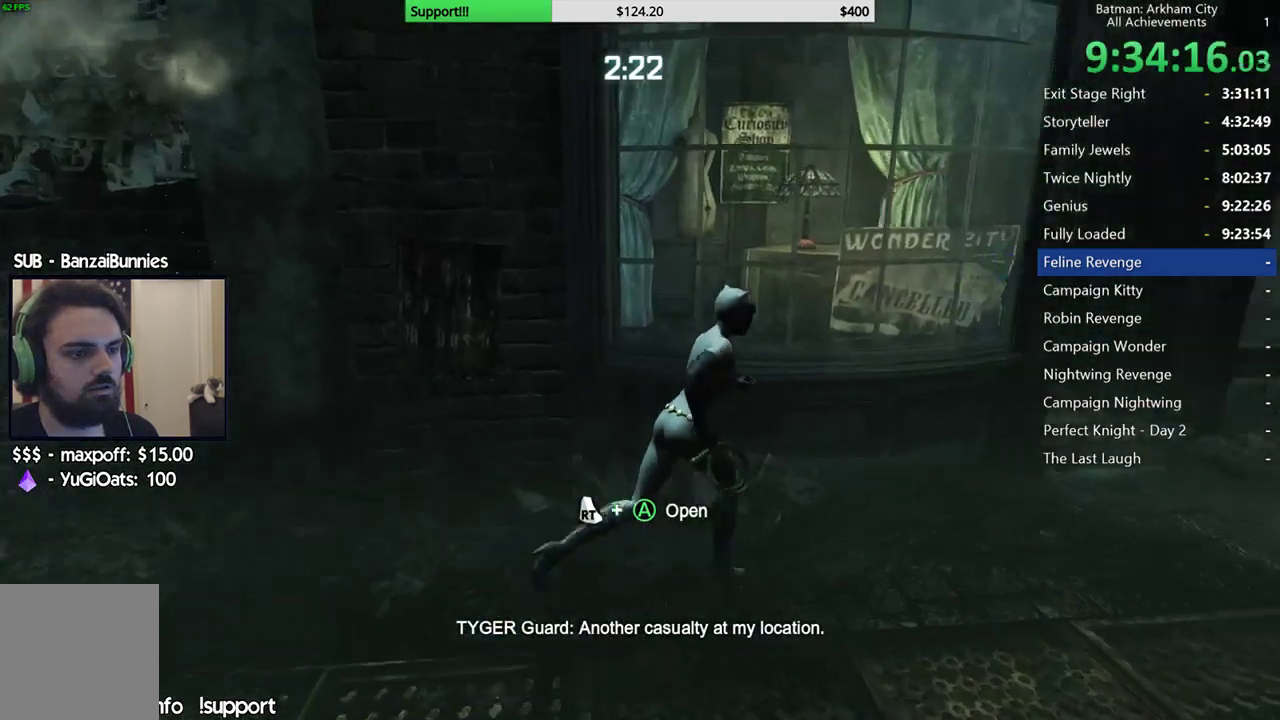
{"buttons": ["A", "R2"], "left_stick": "up", "right_stick": "up-right"}
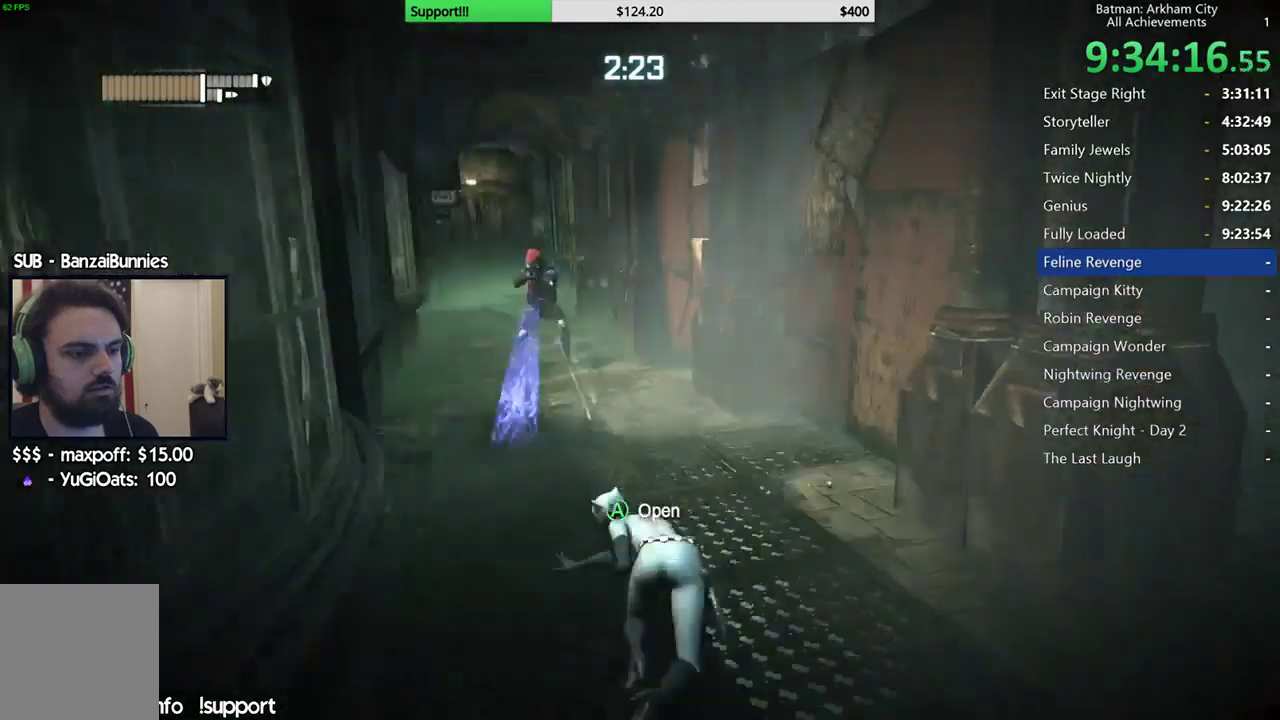
{"buttons": [], "left_stick": "center", "right_stick": "center", "events": [[33, "A", "up"], [33, "right_stick", "center"], [150, "left_stick", "right"], [333, "right_stick", "left"], [367, "left_stick", "center"], [483, "right_stick", "center"], [500, "R2", "up"]]}
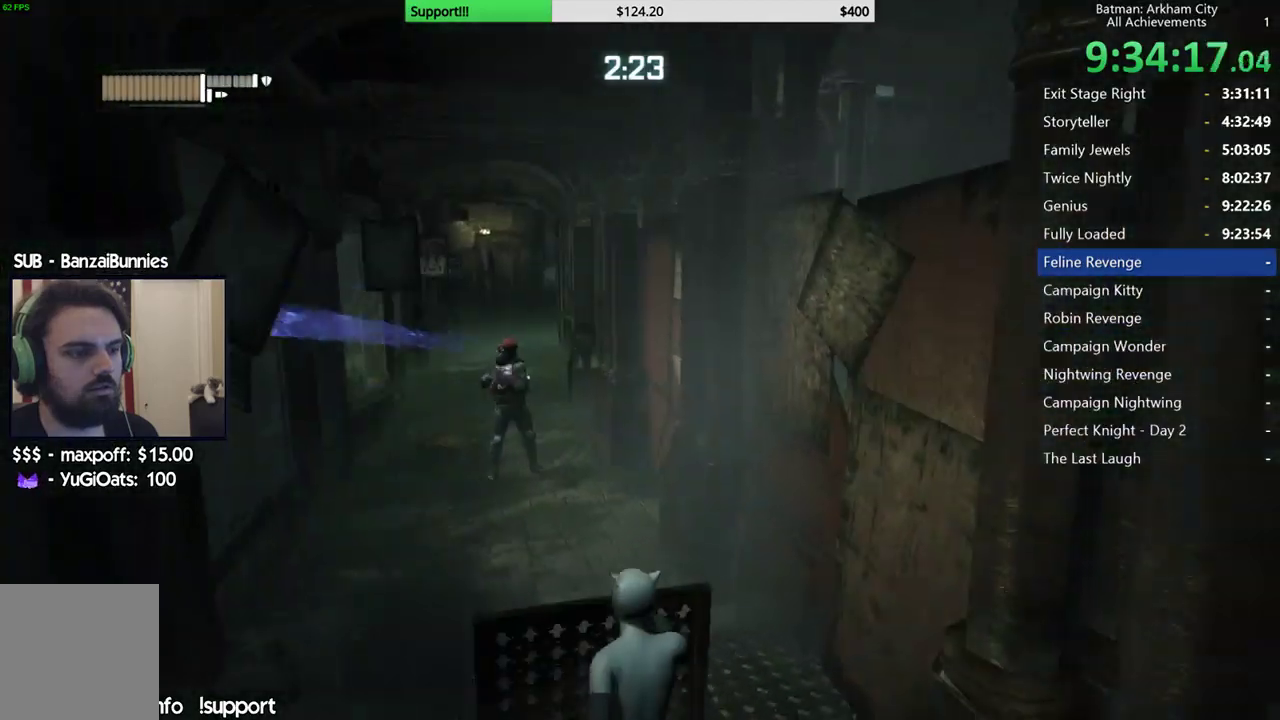
{"buttons": [], "left_stick": "up-left", "right_stick": "center", "events": [[167, "left_stick", "down"], [283, "right_stick", "right"], [317, "left_stick", "up-left"], [383, "right_stick", "center"]]}
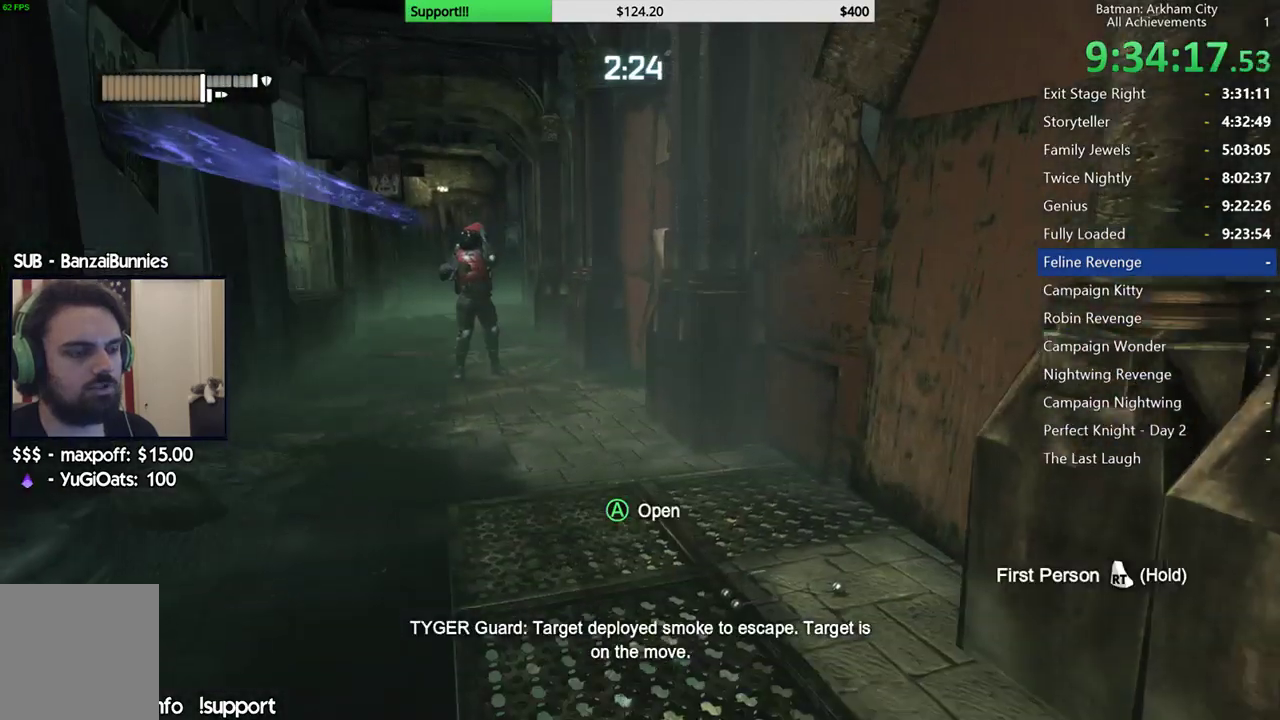
{"buttons": [], "left_stick": "up-left", "right_stick": "center"}
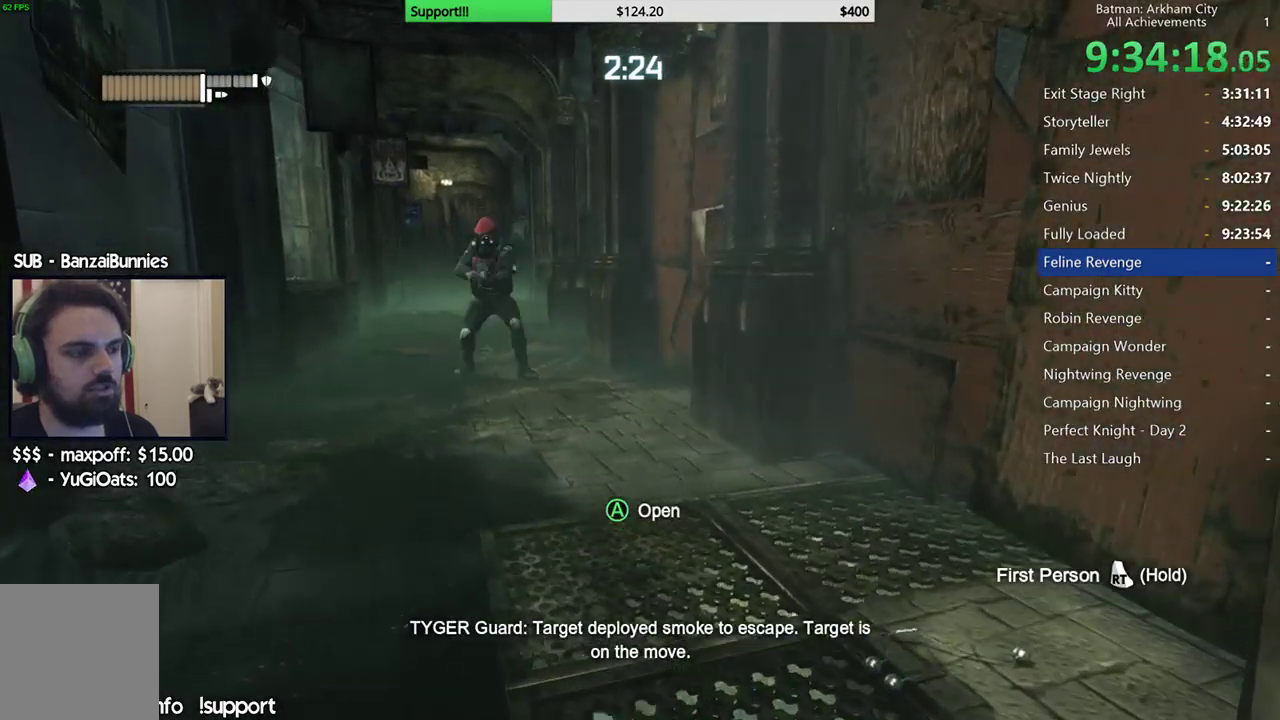
{"buttons": [], "left_stick": "up-left", "right_stick": "center", "events": [[33, "right_stick", "left"], [183, "right_stick", "center"]]}
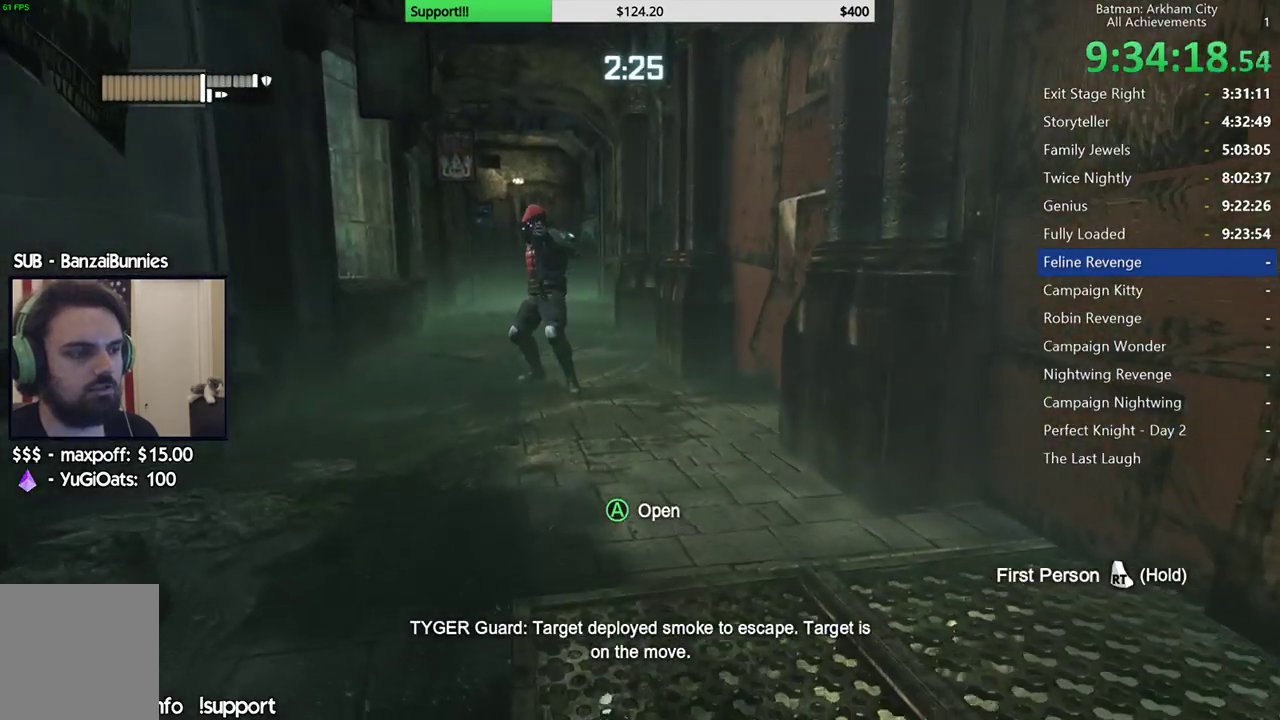
{"buttons": [], "left_stick": "up-left", "right_stick": "left"}
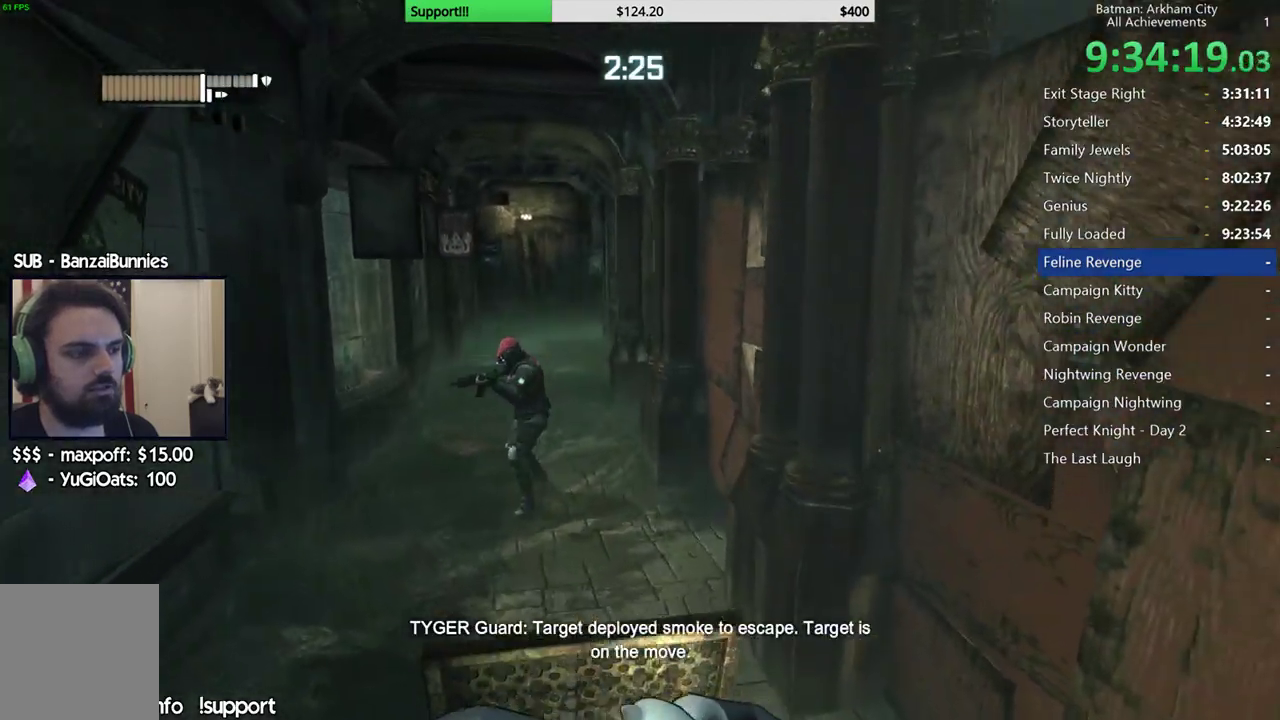
{"buttons": [], "left_stick": "up-left", "right_stick": "center", "events": [[83, "right_stick", "center"], [267, "A", "down"], [500, "A", "up"]]}
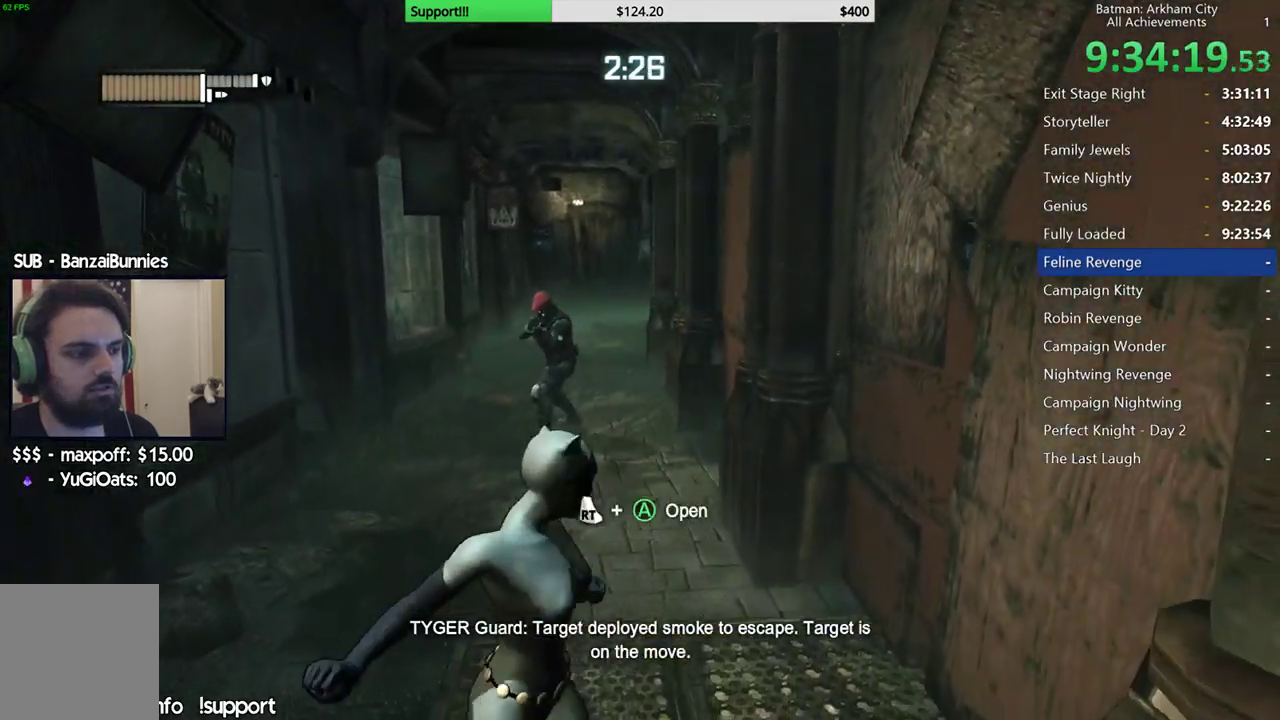
{"buttons": [], "left_stick": "up", "right_stick": "center"}
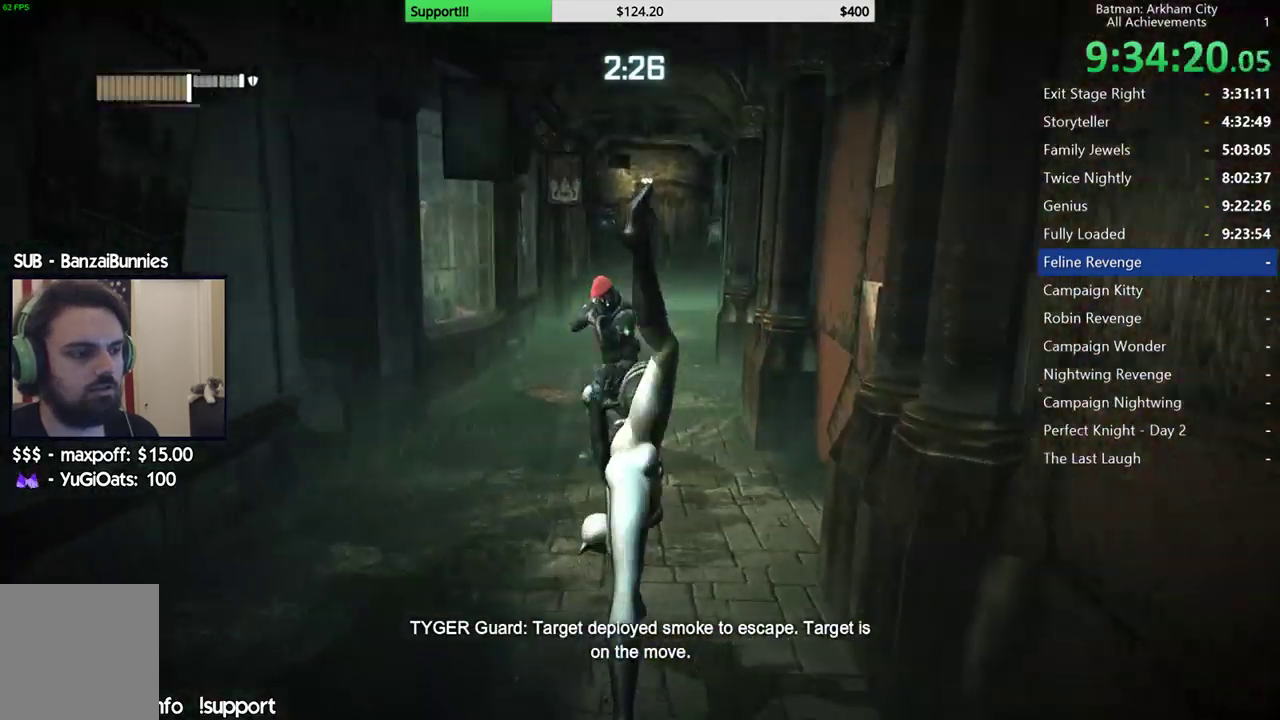
{"buttons": [], "left_stick": "up", "right_stick": "center"}
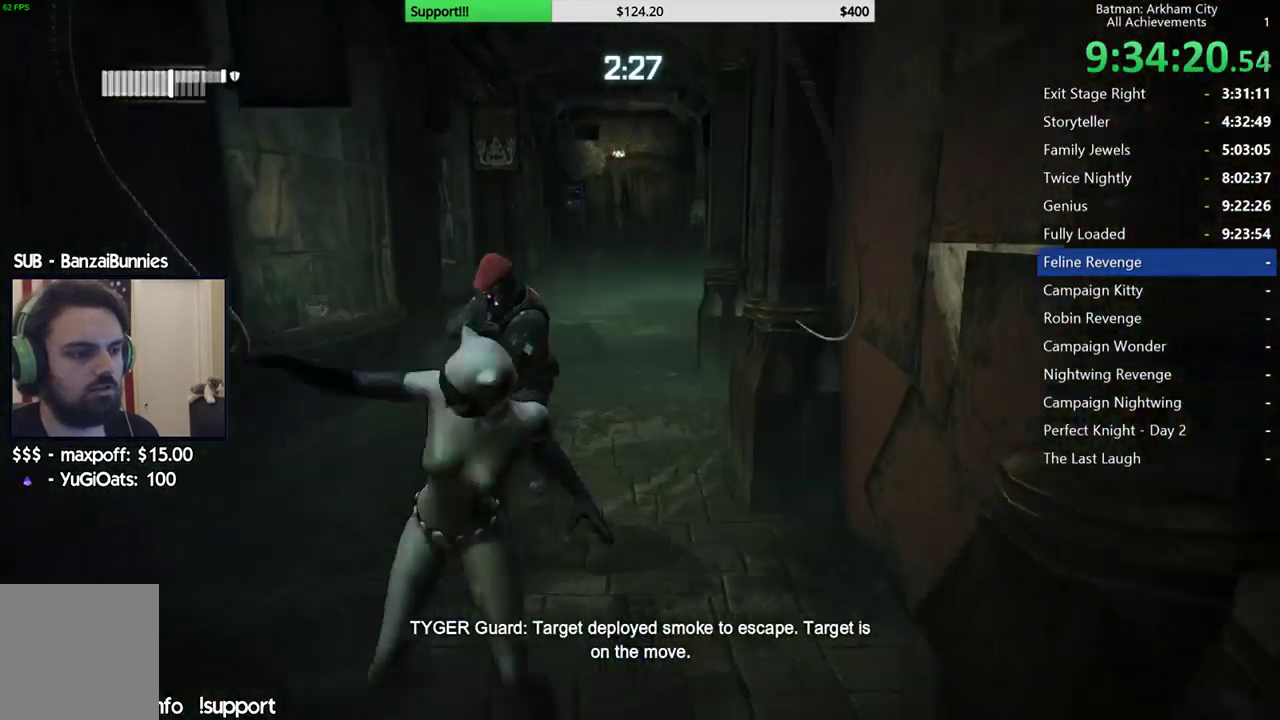
{"buttons": [], "left_stick": "up-left", "right_stick": "center"}